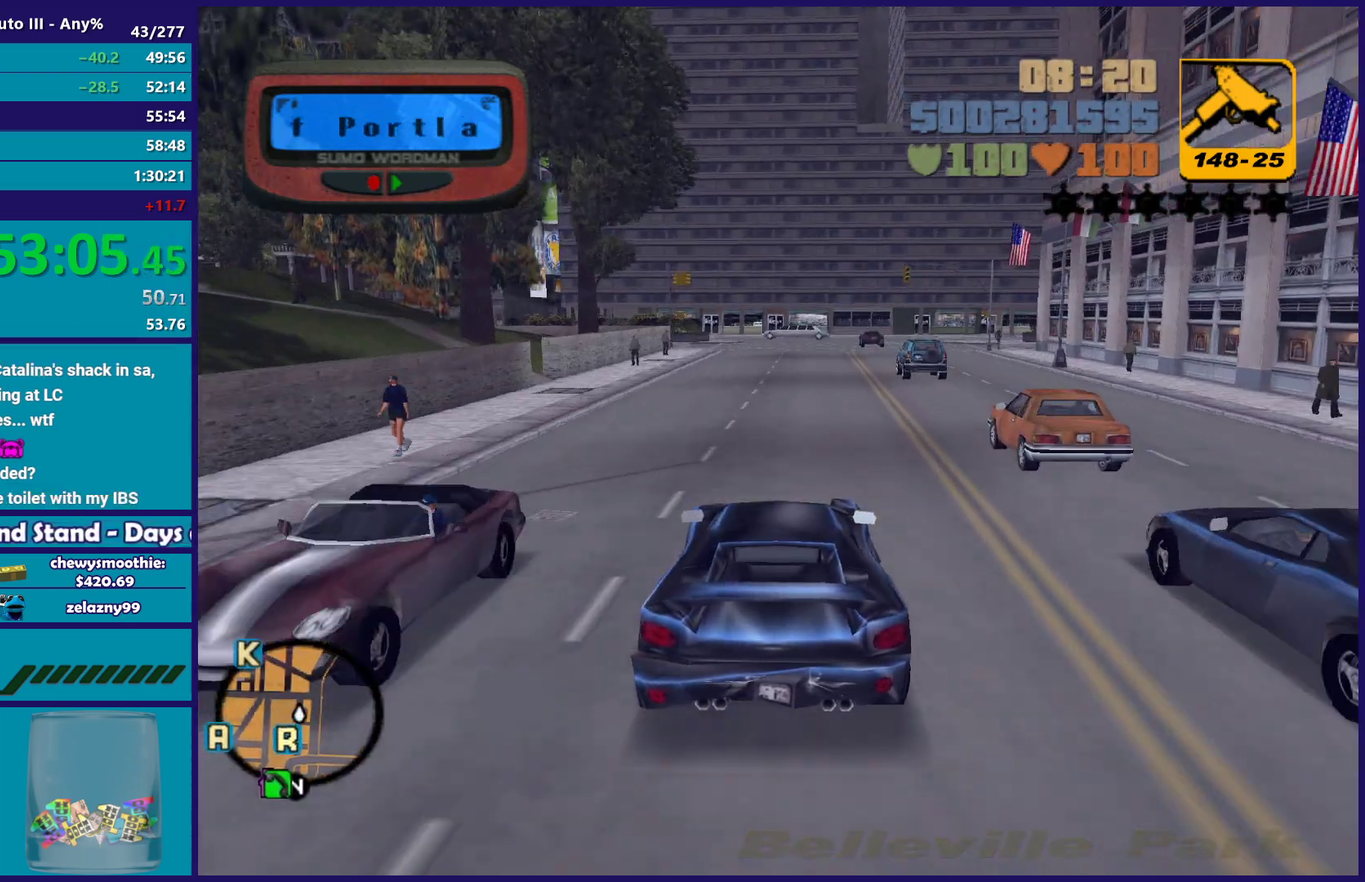
Gameplay with a controller (Xbox layout); each line is a JSON object with the inputs held at the frame after it. "events" lists button and stick changes between this image and that frame as [ms after this image, input, new state], when the widget could be followed in between.
{"buttons": ["R2"], "left_stick": "right", "right_stick": "center"}
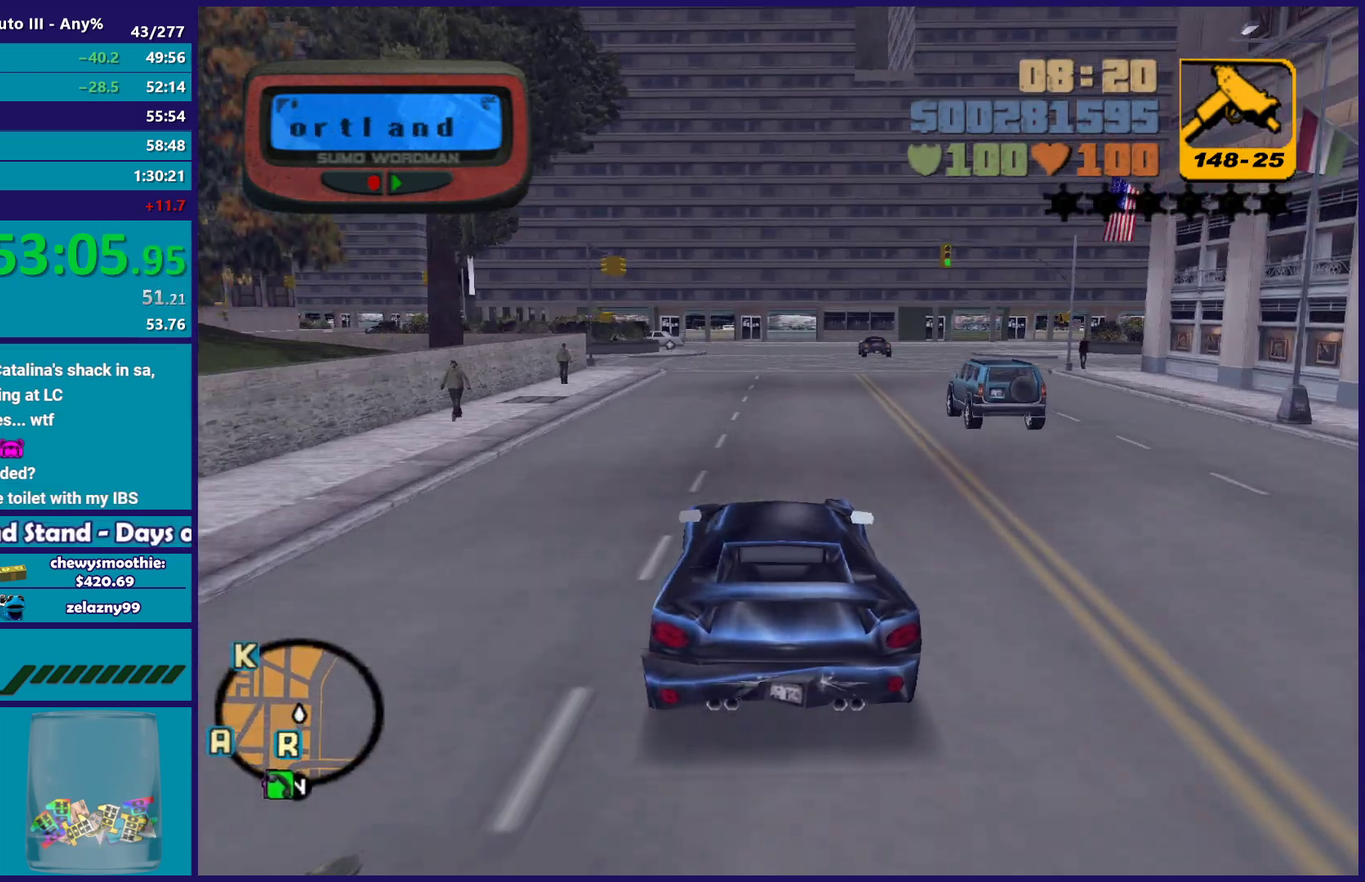
{"buttons": ["R2"], "left_stick": "center", "right_stick": "center"}
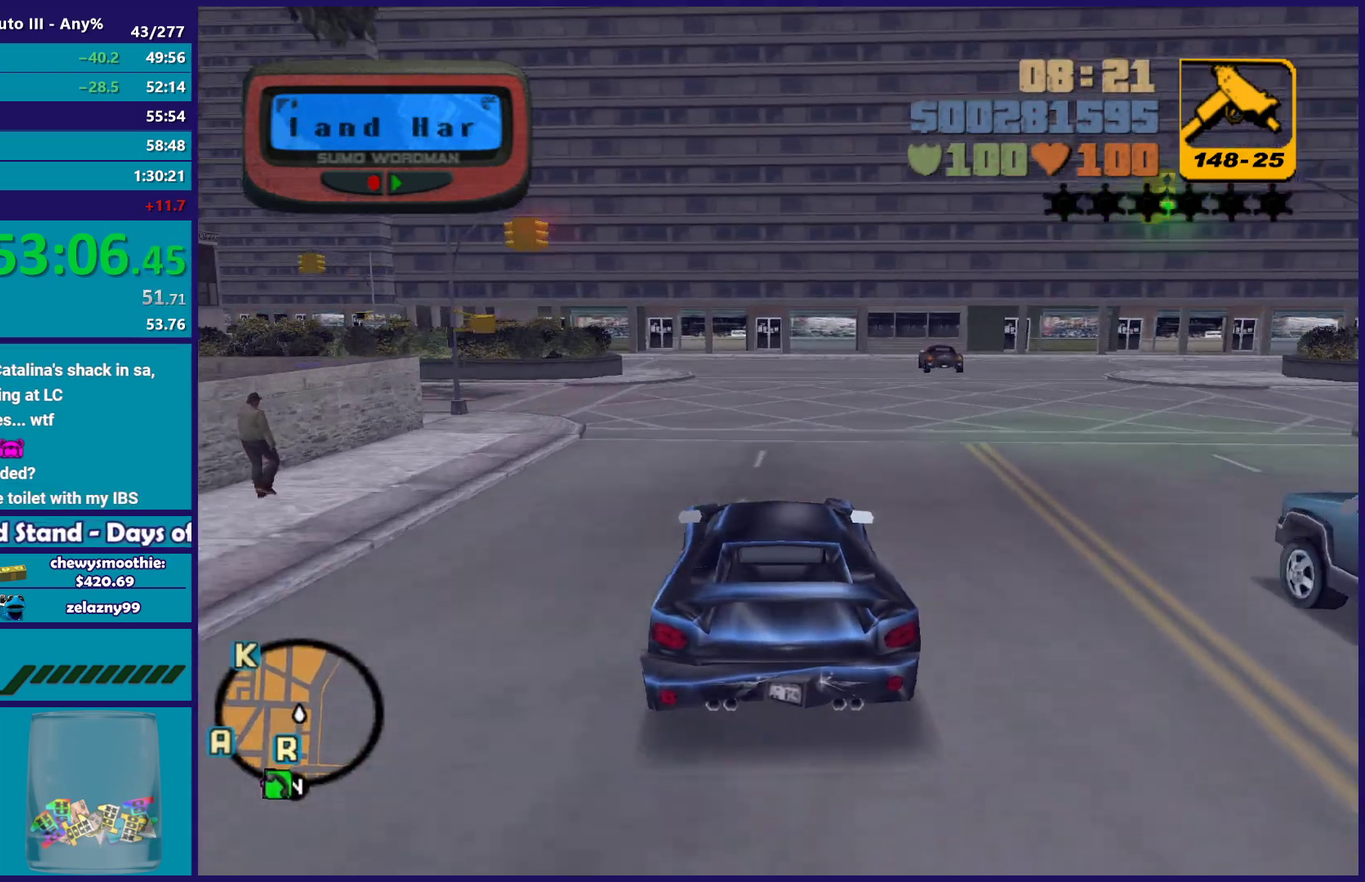
{"buttons": [], "left_stick": "center", "right_stick": "center", "events": [[83, "R2", "up"]]}
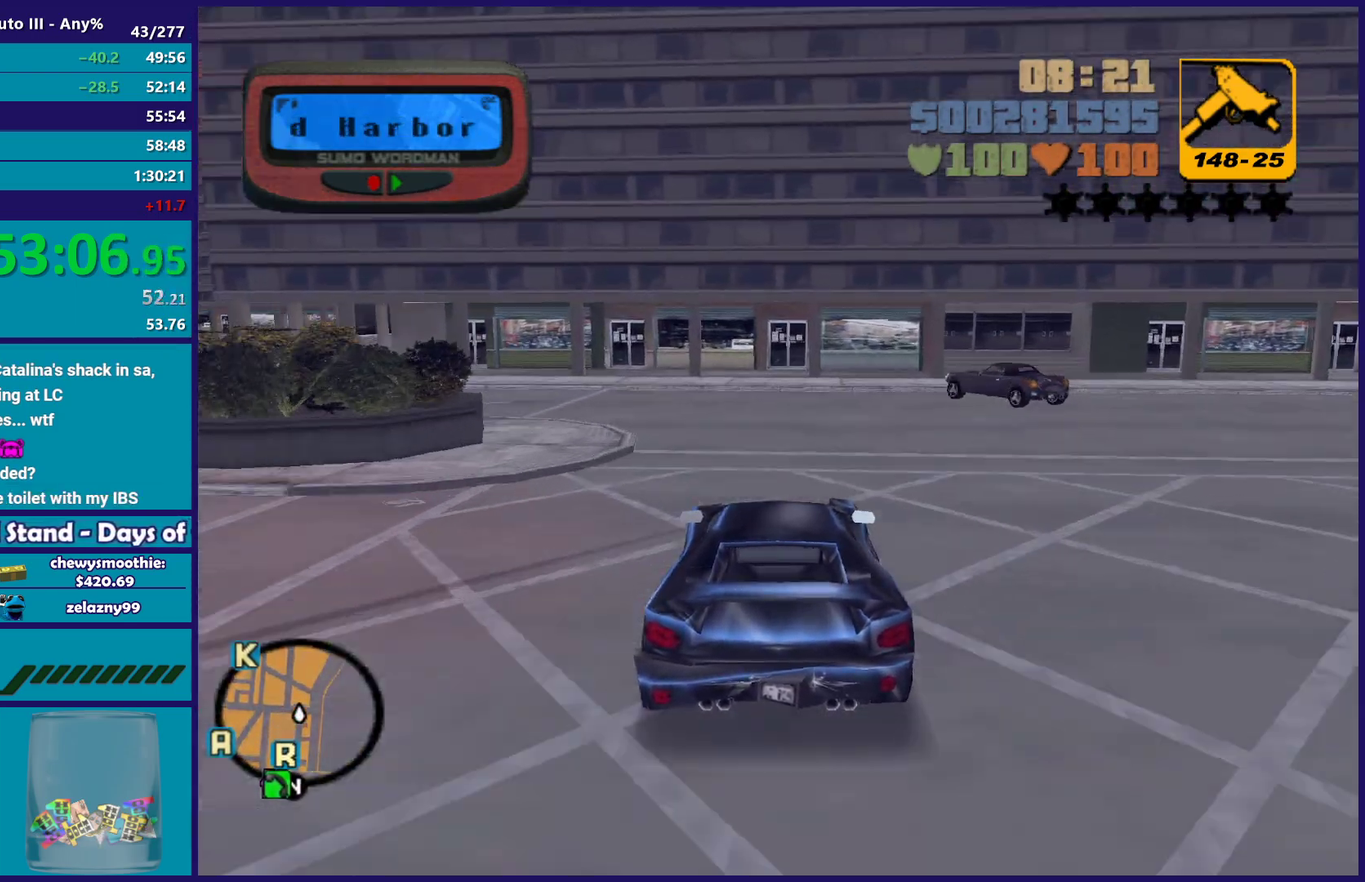
{"buttons": ["A"], "left_stick": "left", "right_stick": "center", "events": [[67, "L2", "down"], [67, "left_stick", "left"], [200, "L2", "up"], [217, "A", "down"]]}
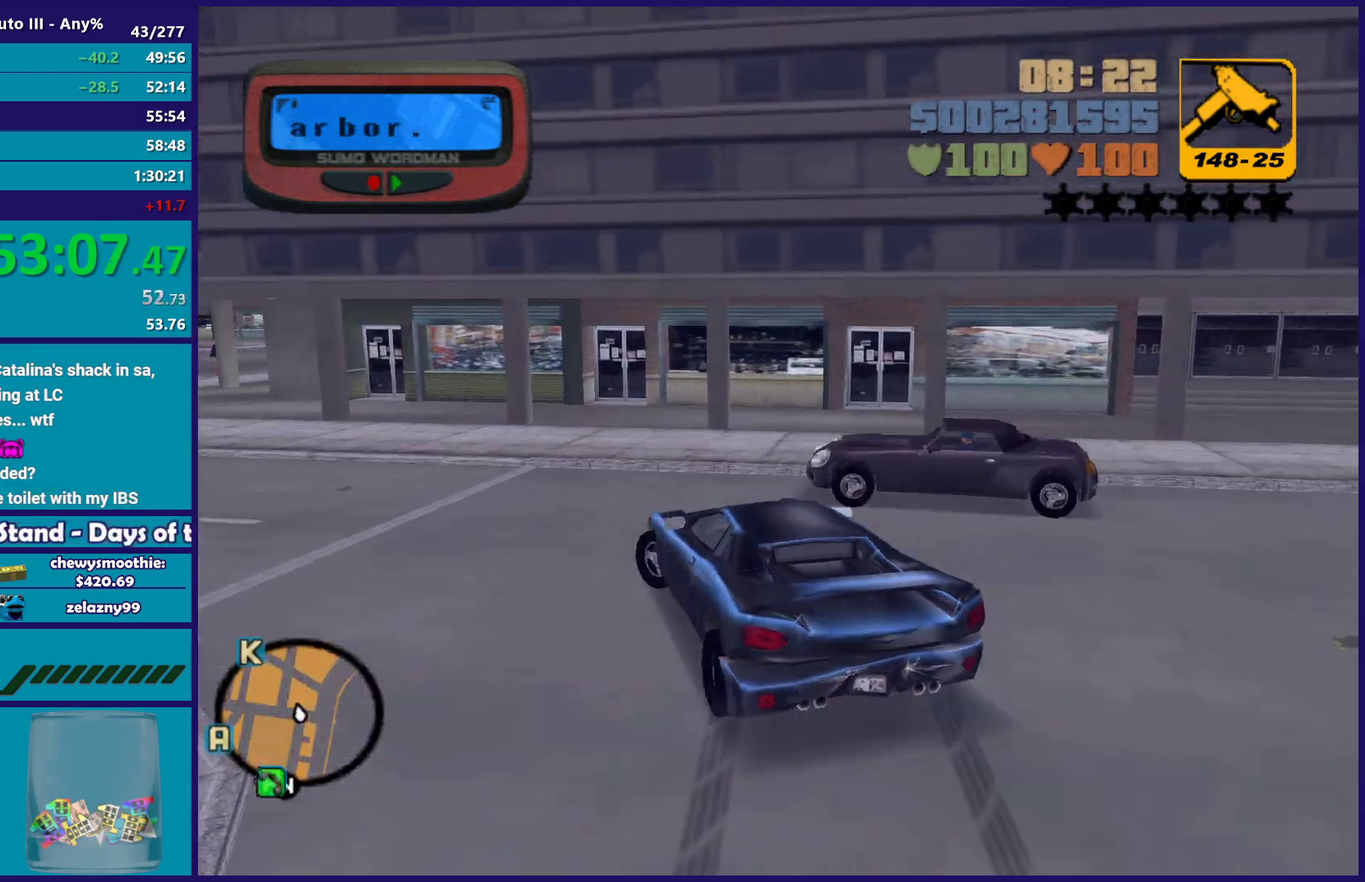
{"buttons": [], "left_stick": "right", "right_stick": "center", "events": [[333, "A", "up"], [333, "left_stick", "center"], [383, "left_stick", "right"]]}
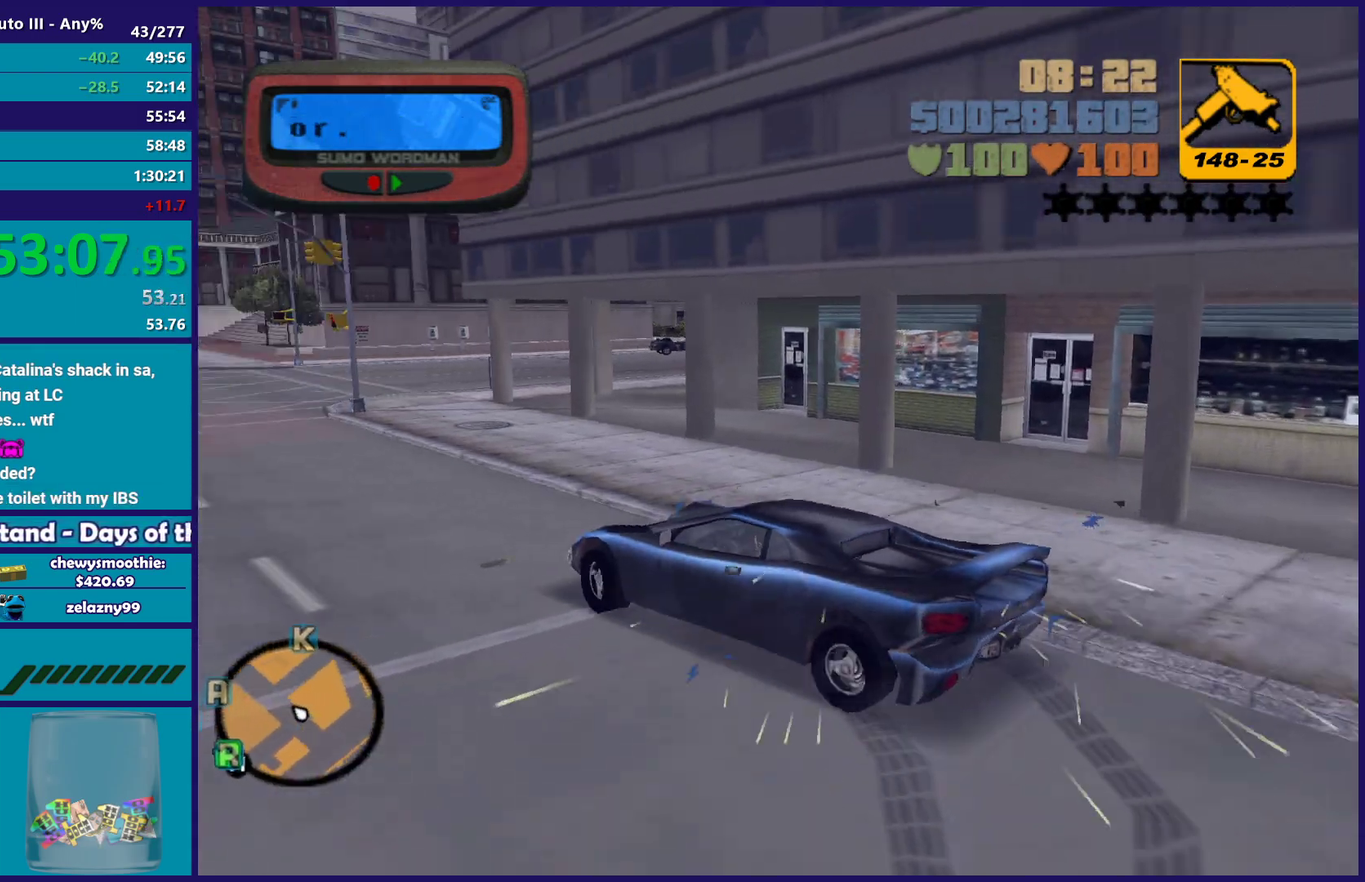
{"buttons": ["R2"], "left_stick": "right", "right_stick": "center", "events": [[33, "R2", "down"], [83, "left_stick", "left"], [300, "left_stick", "right"]]}
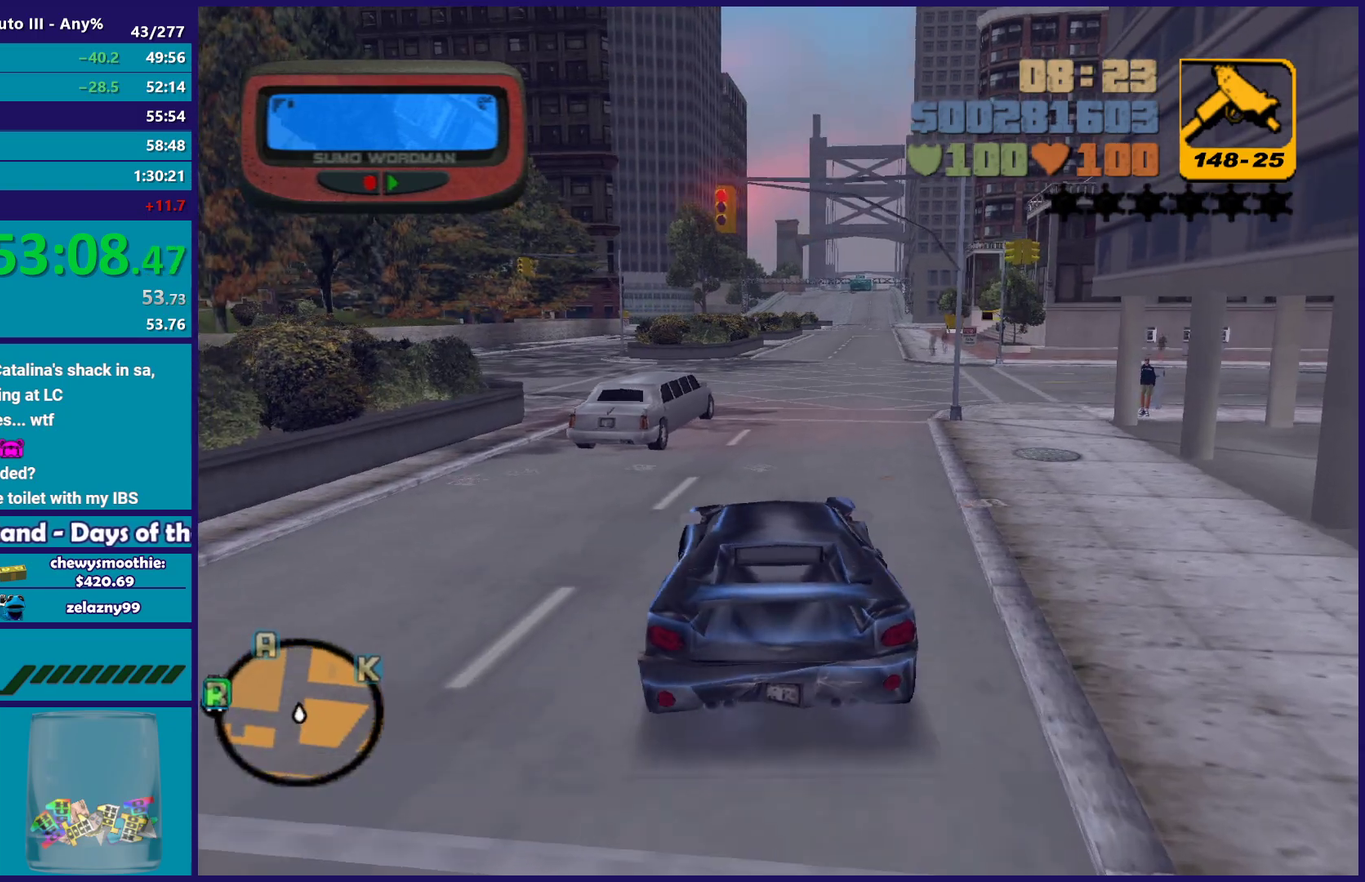
{"buttons": ["R2"], "left_stick": "center", "right_stick": "center", "events": [[117, "left_stick", "center"], [383, "left_stick", "up-left"], [467, "left_stick", "center"]]}
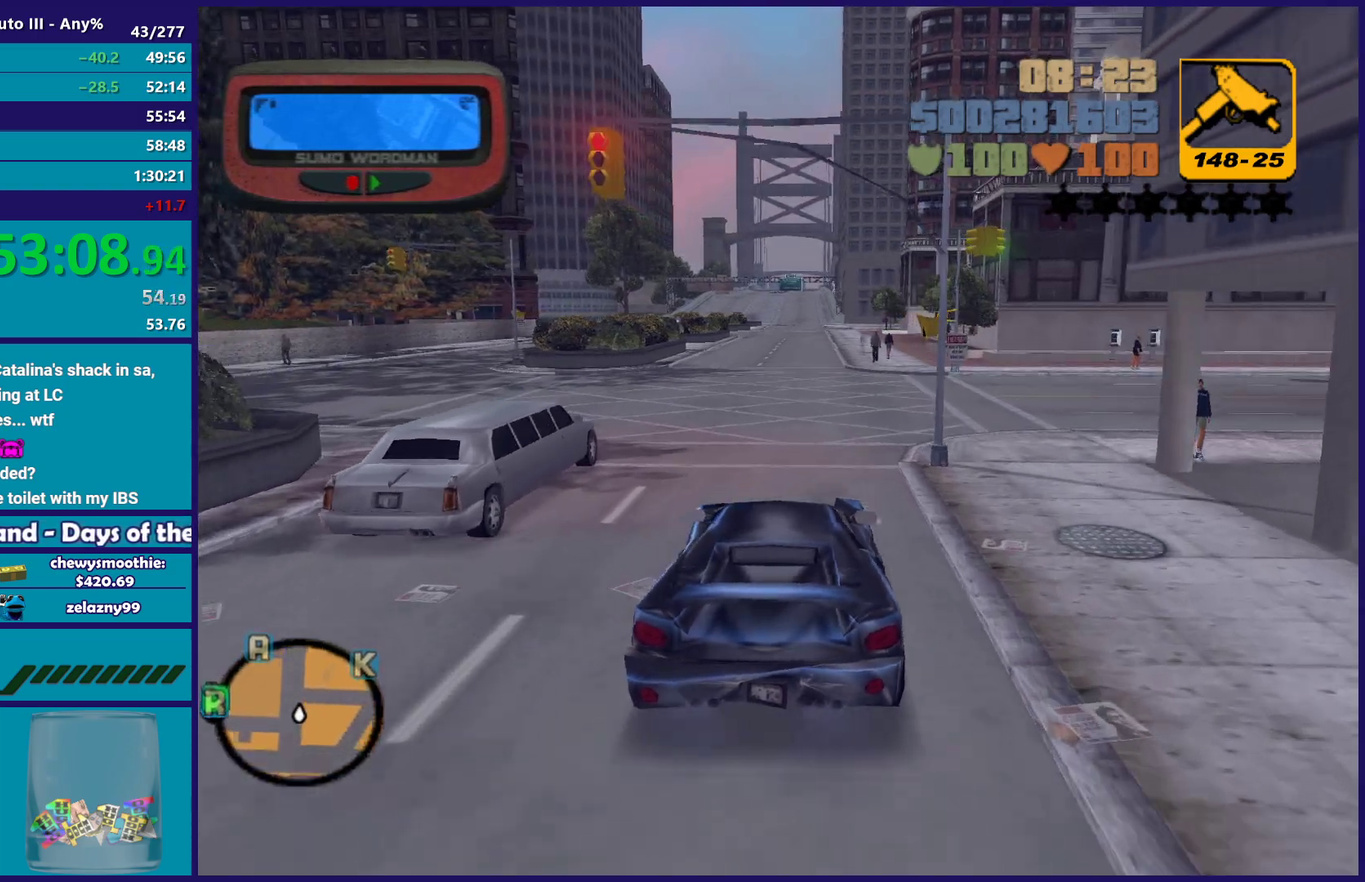
{"buttons": ["R2"], "left_stick": "right", "right_stick": "center"}
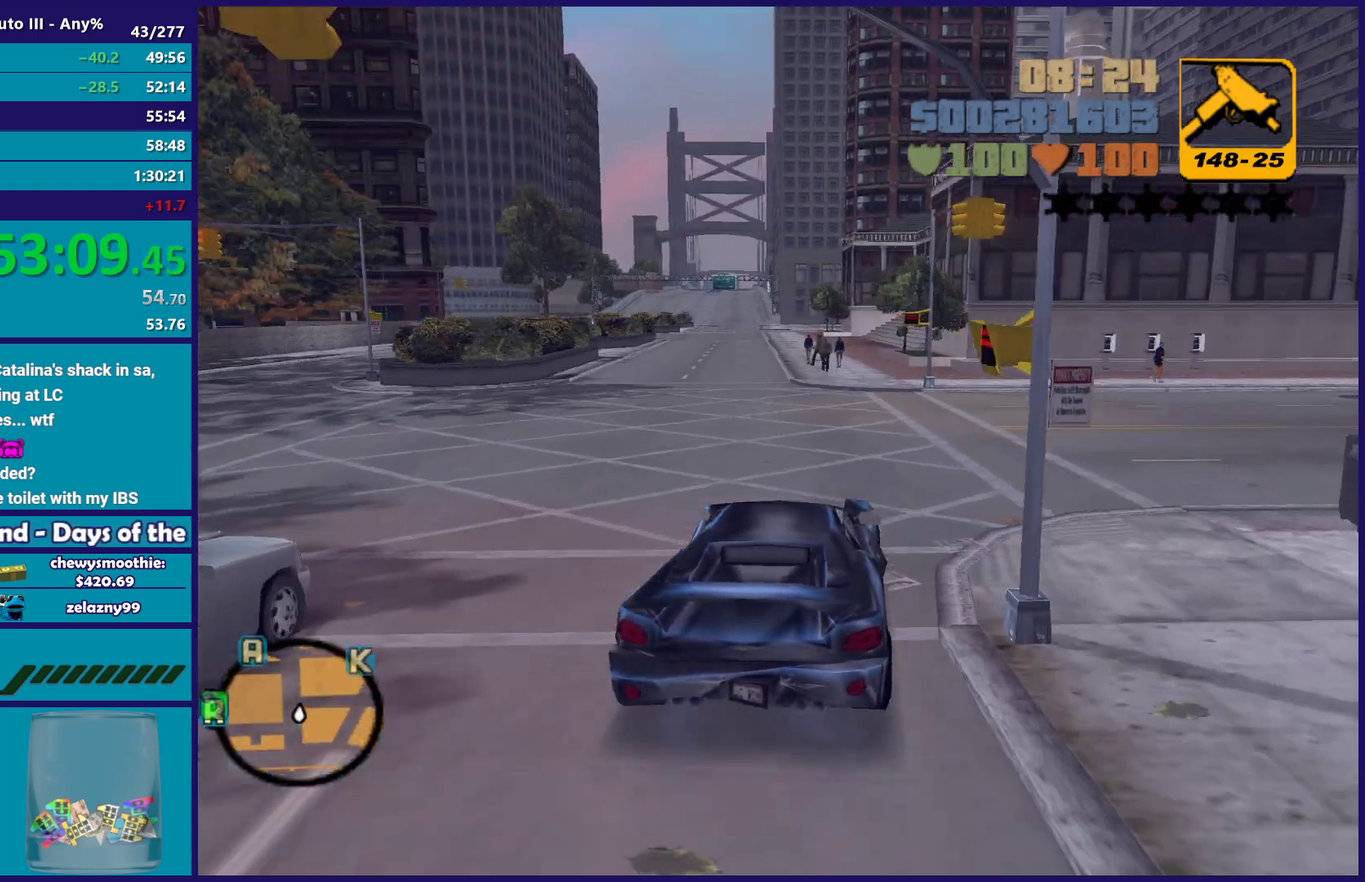
{"buttons": ["R2"], "left_stick": "center", "right_stick": "center"}
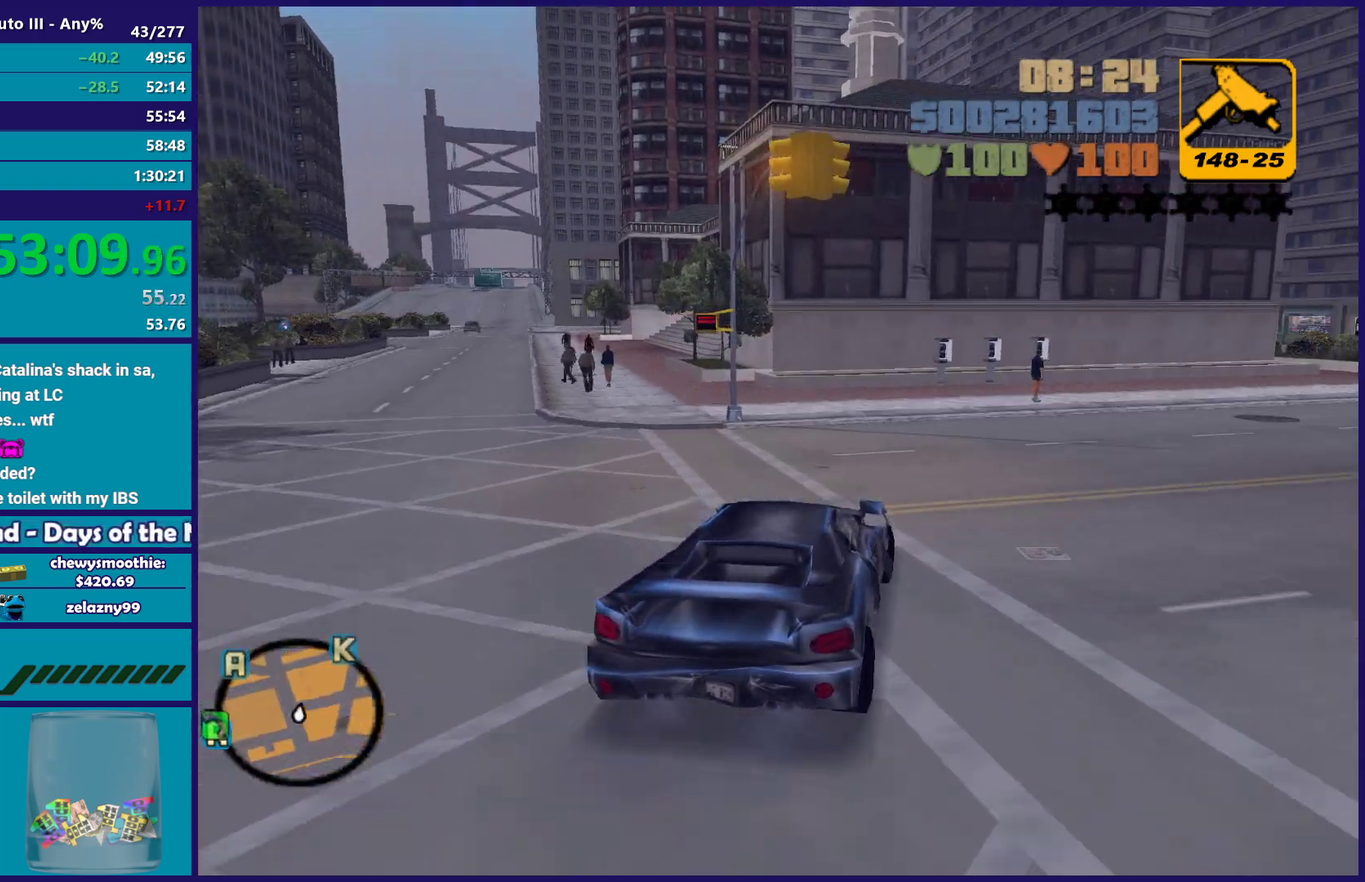
{"buttons": [], "left_stick": "down-right", "right_stick": "center", "events": [[100, "left_stick", "down-right"], [317, "R2", "up"]]}
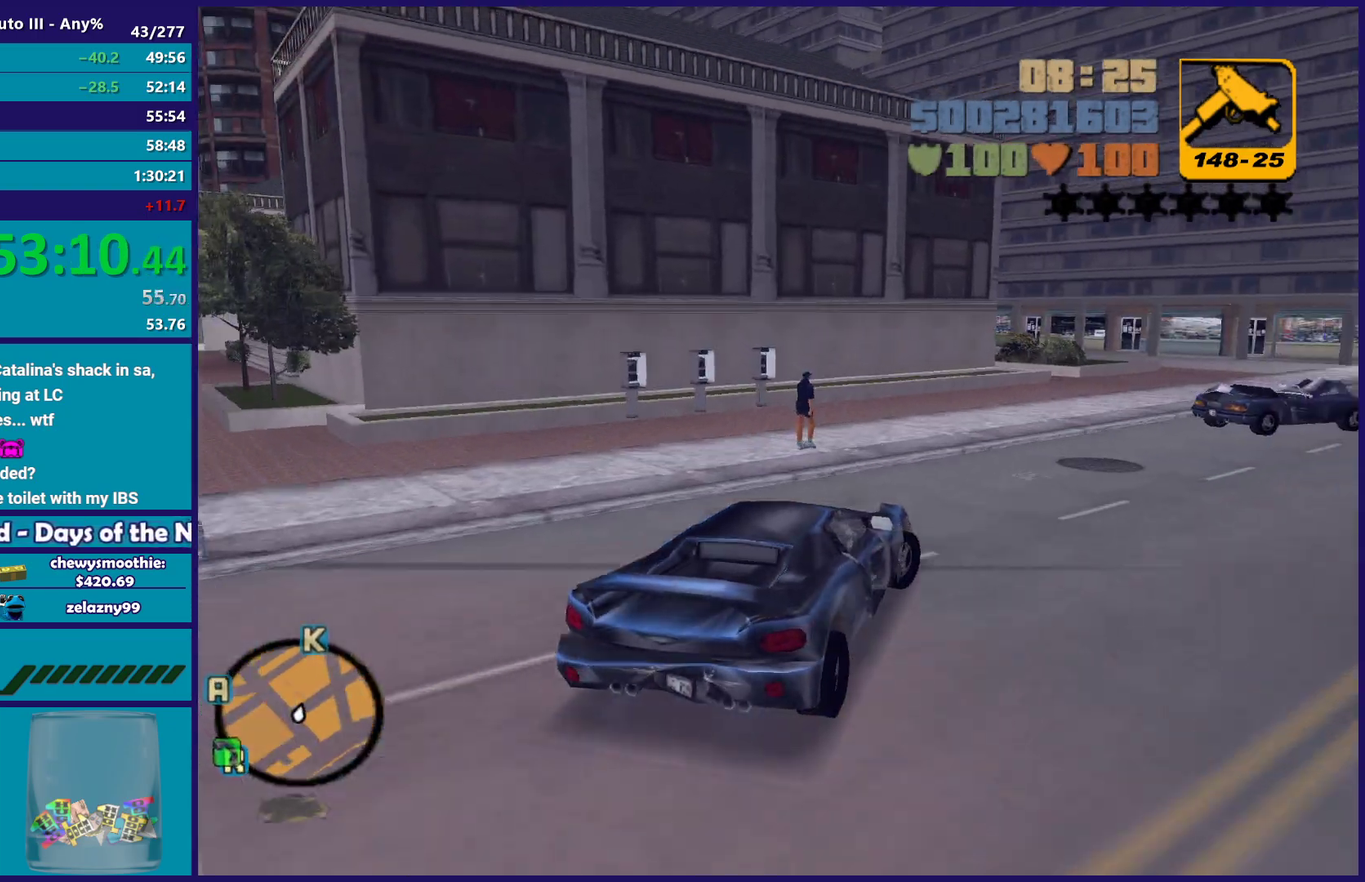
{"buttons": [], "left_stick": "right", "right_stick": "center", "events": [[383, "left_stick", "right"]]}
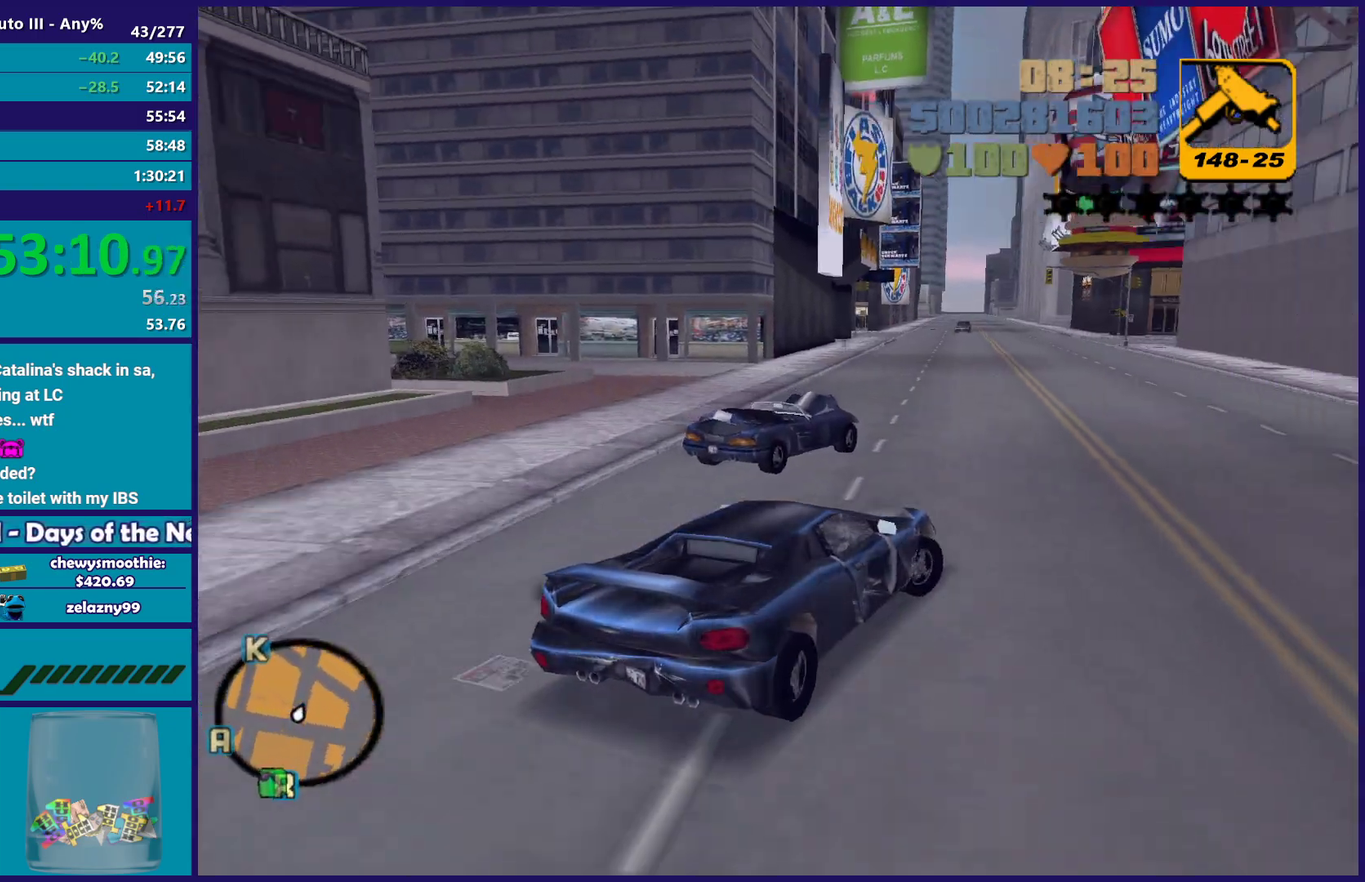
{"buttons": ["R2"], "left_stick": "right", "right_stick": "center"}
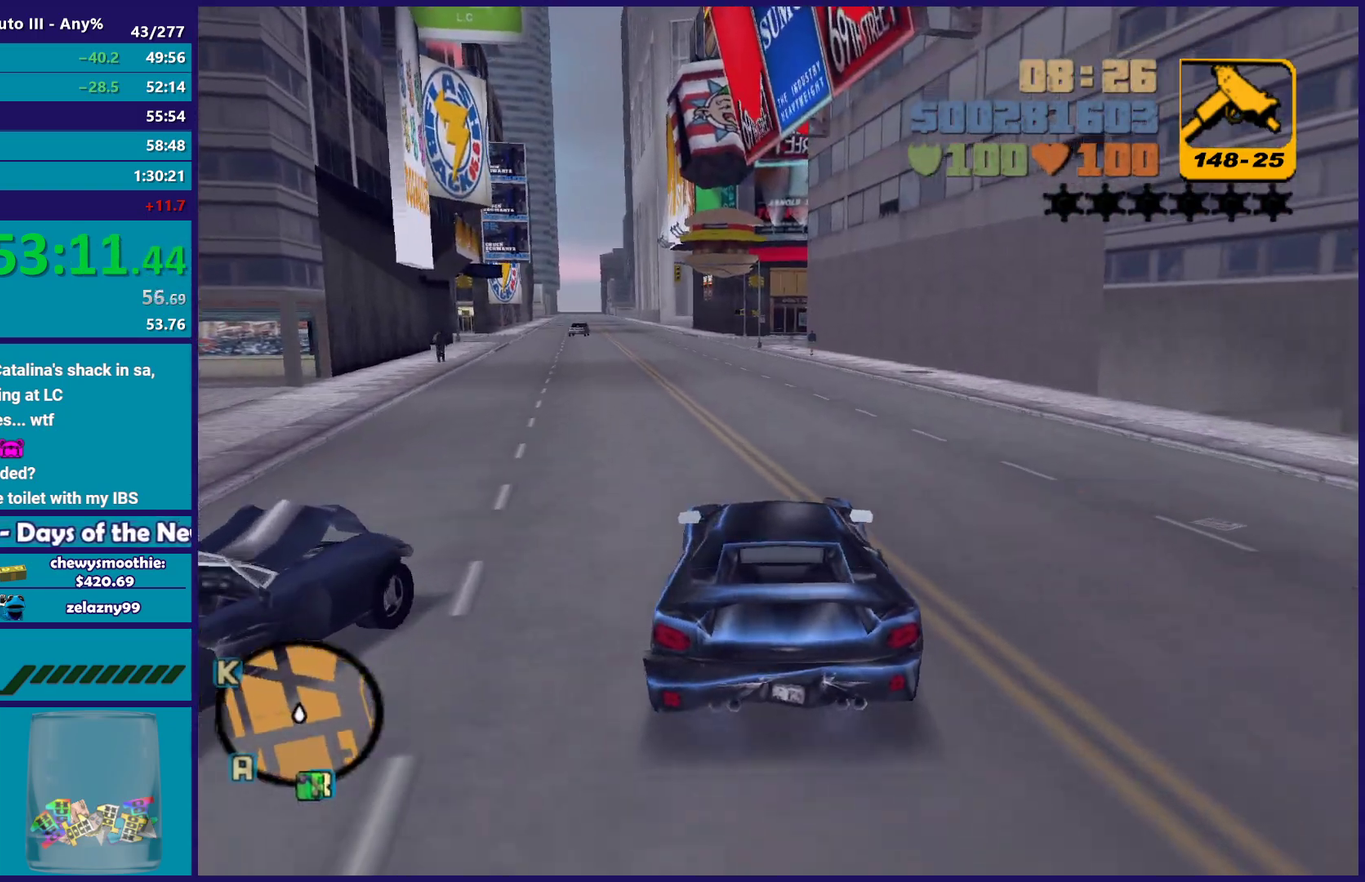
{"buttons": ["A", "L3"], "left_stick": "left", "right_stick": "center"}
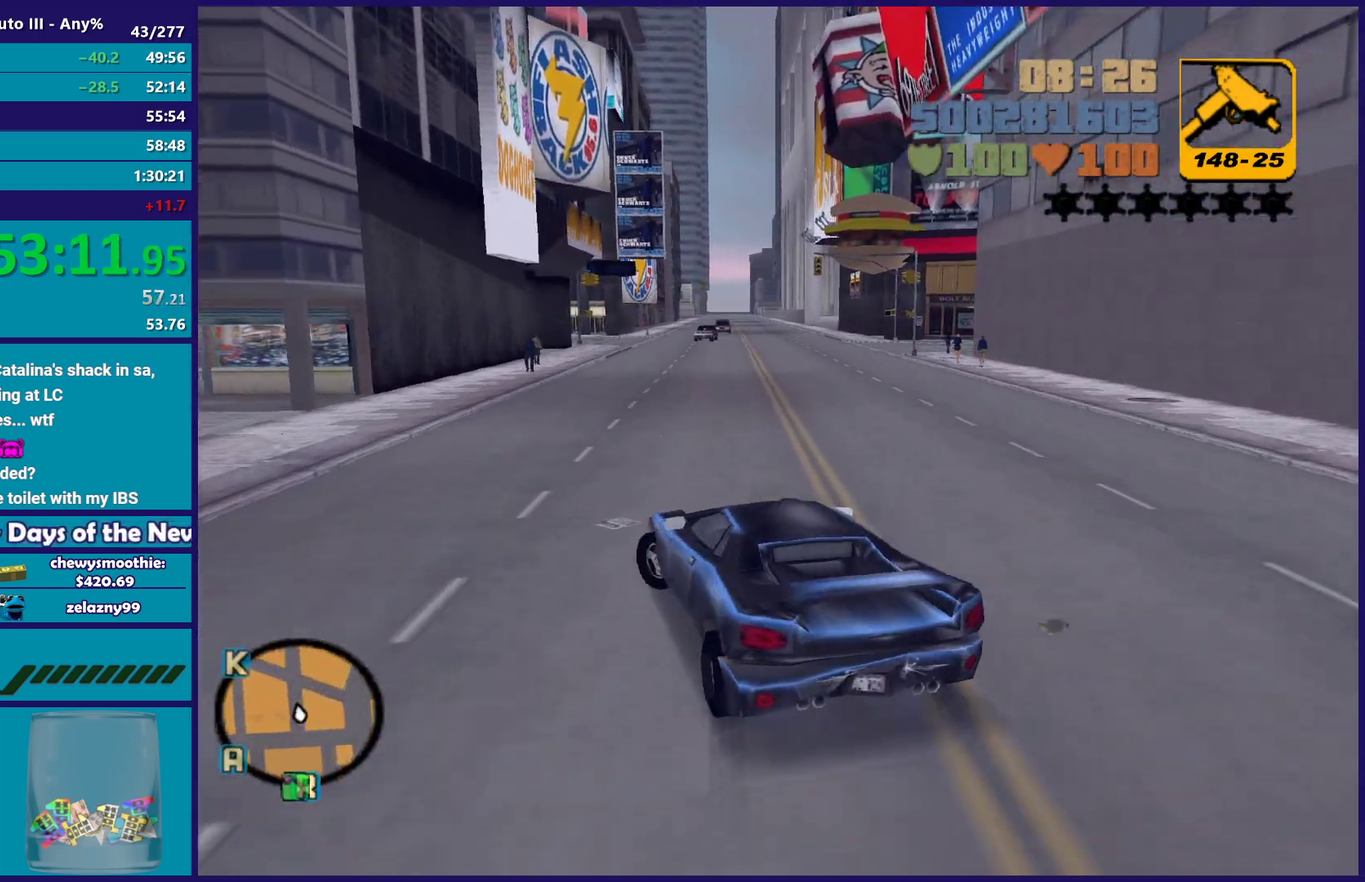
{"buttons": ["R2", "L3"], "left_stick": "left", "right_stick": "center", "events": [[417, "R2", "down"], [433, "A", "up"]]}
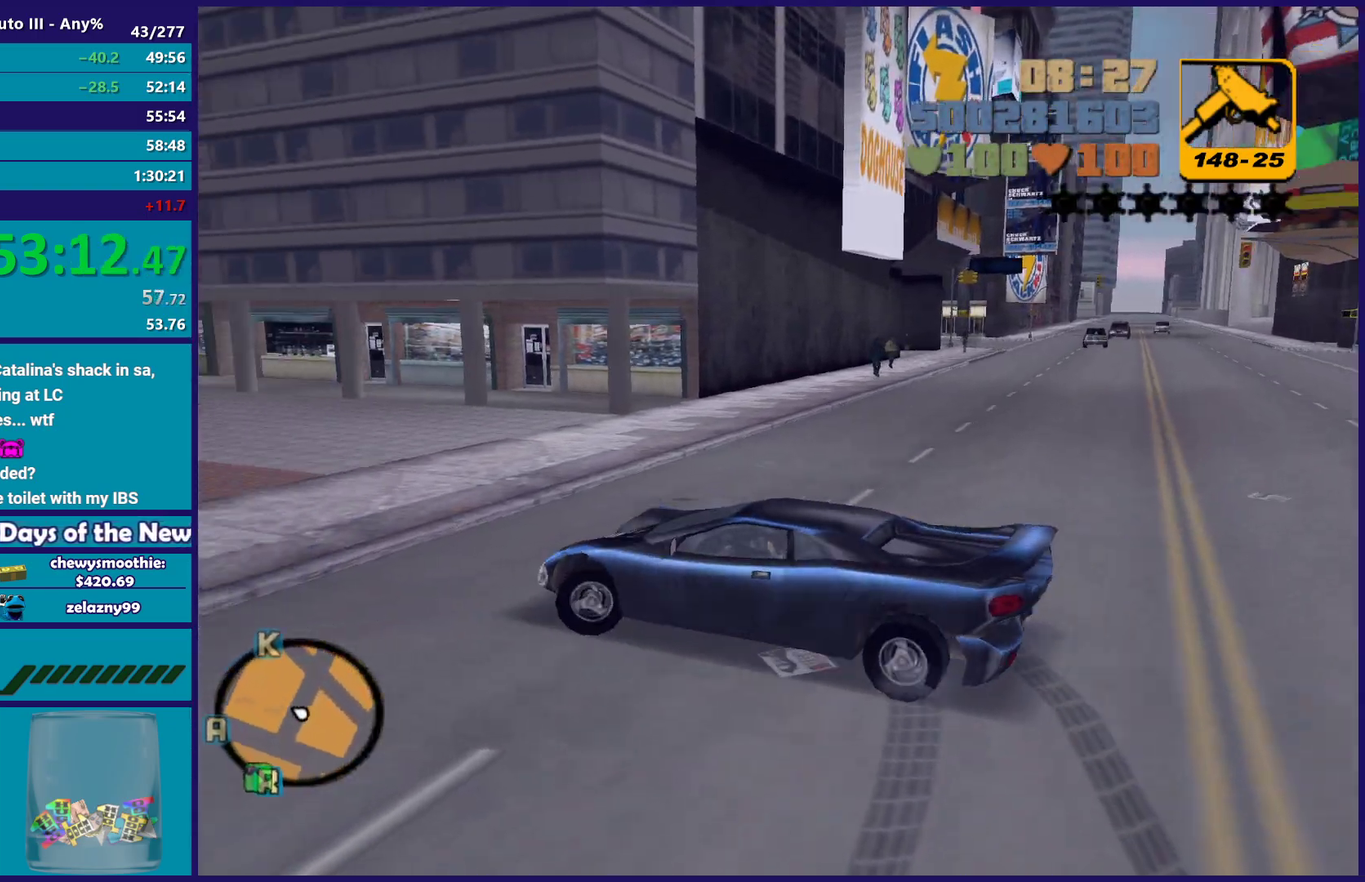
{"buttons": ["R2", "L3"], "left_stick": "left", "right_stick": "center", "events": []}
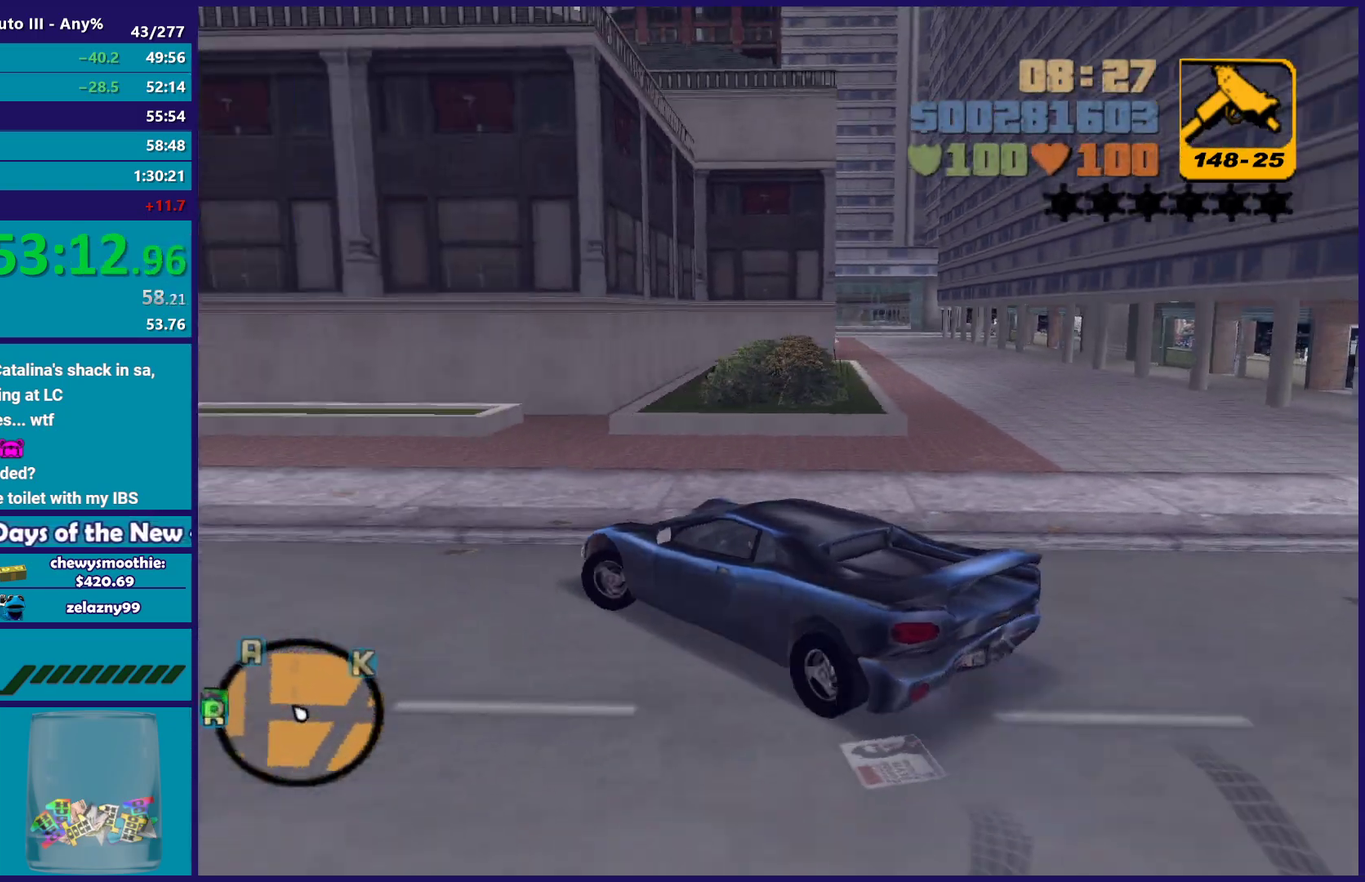
{"buttons": ["R2"], "left_stick": "down-left", "right_stick": "center"}
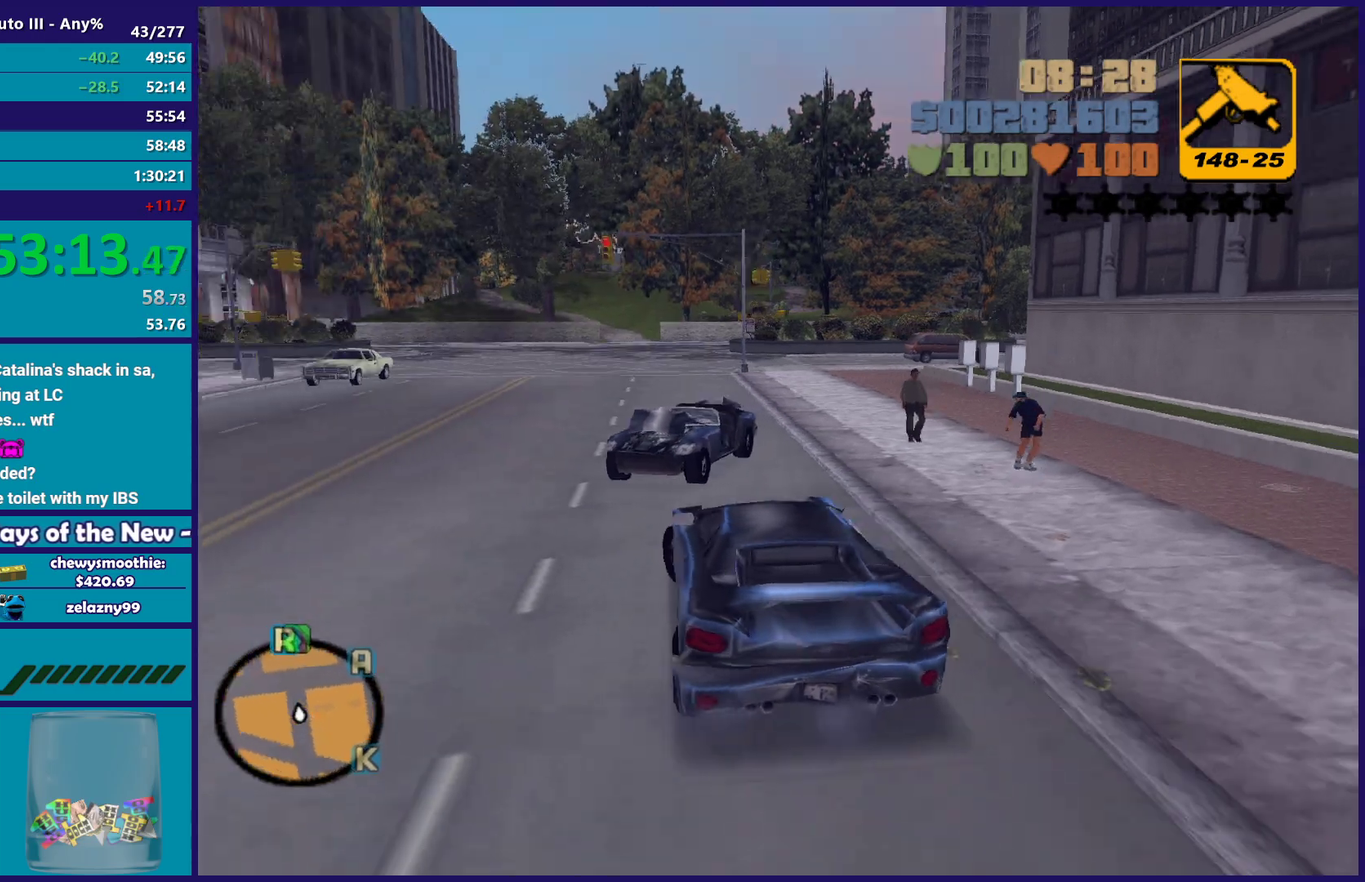
{"buttons": ["R2"], "left_stick": "down-right", "right_stick": "center"}